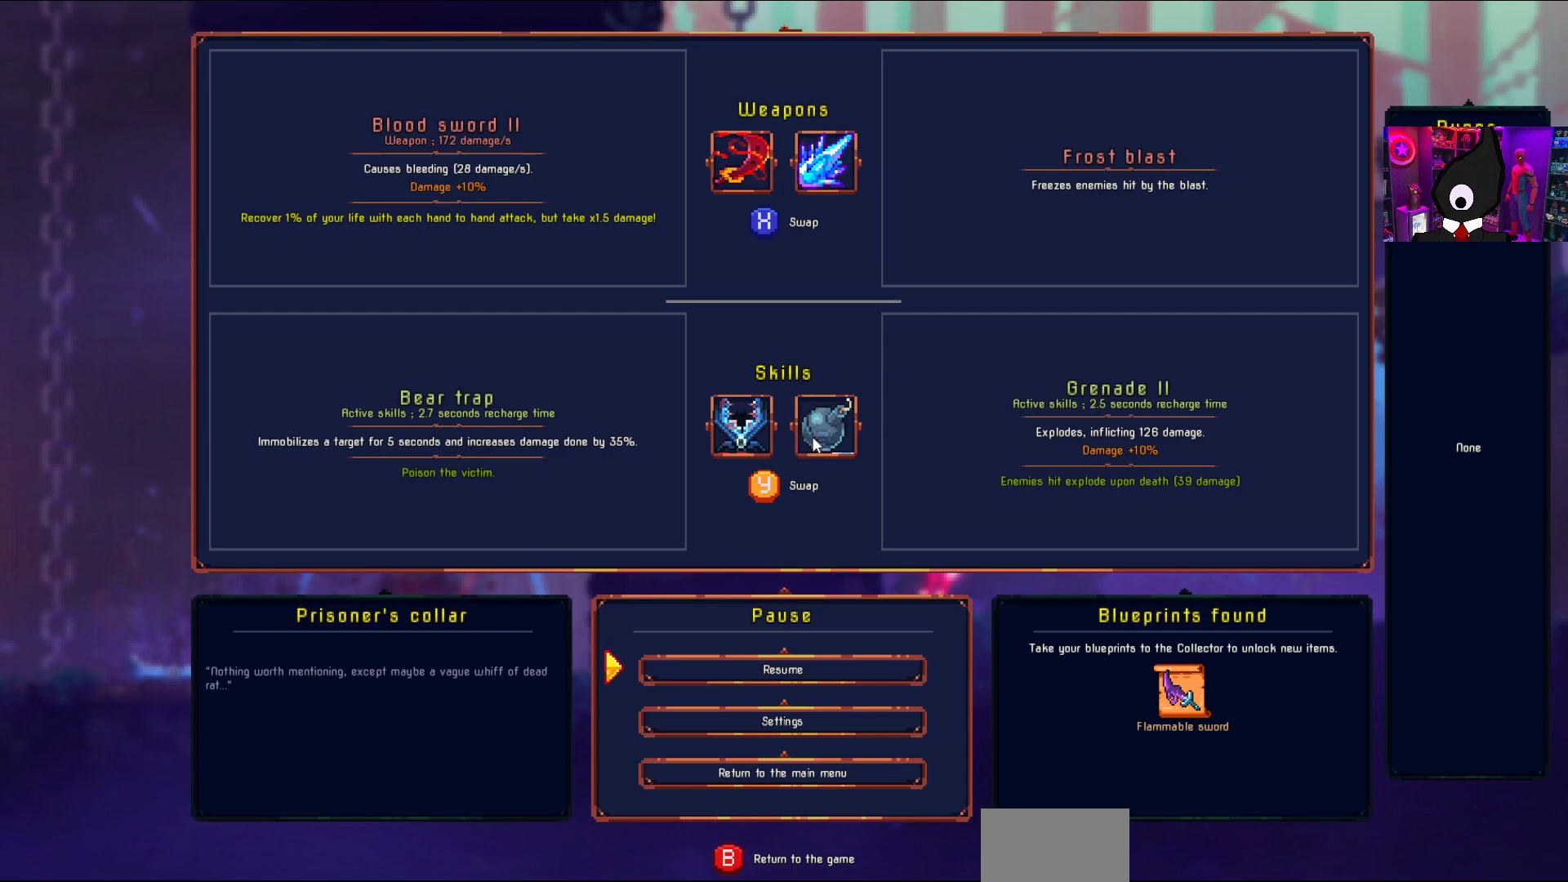
Gameplay with a controller (PlayStation layout); each line is a JSON object with the inputs held at the frame after it. "events" lists button and stick changes between this image and that frame as [ms after this image, input, new state], when the widget could be followed in between. Not read: left_stick.
{"buttons": [], "right_stick": "center", "events": []}
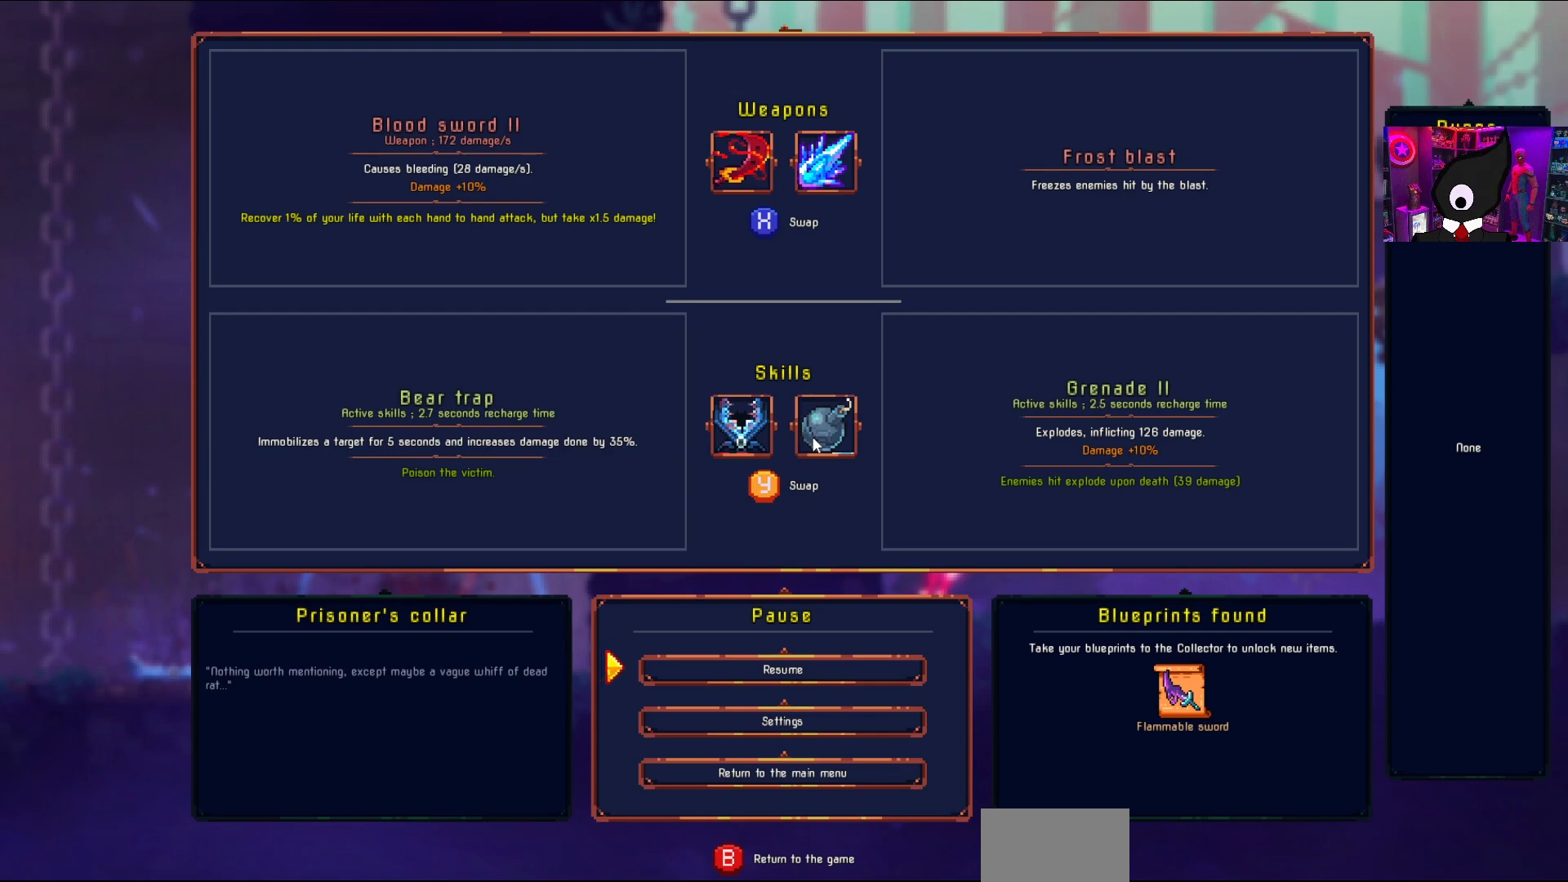
{"buttons": [], "right_stick": "center", "events": []}
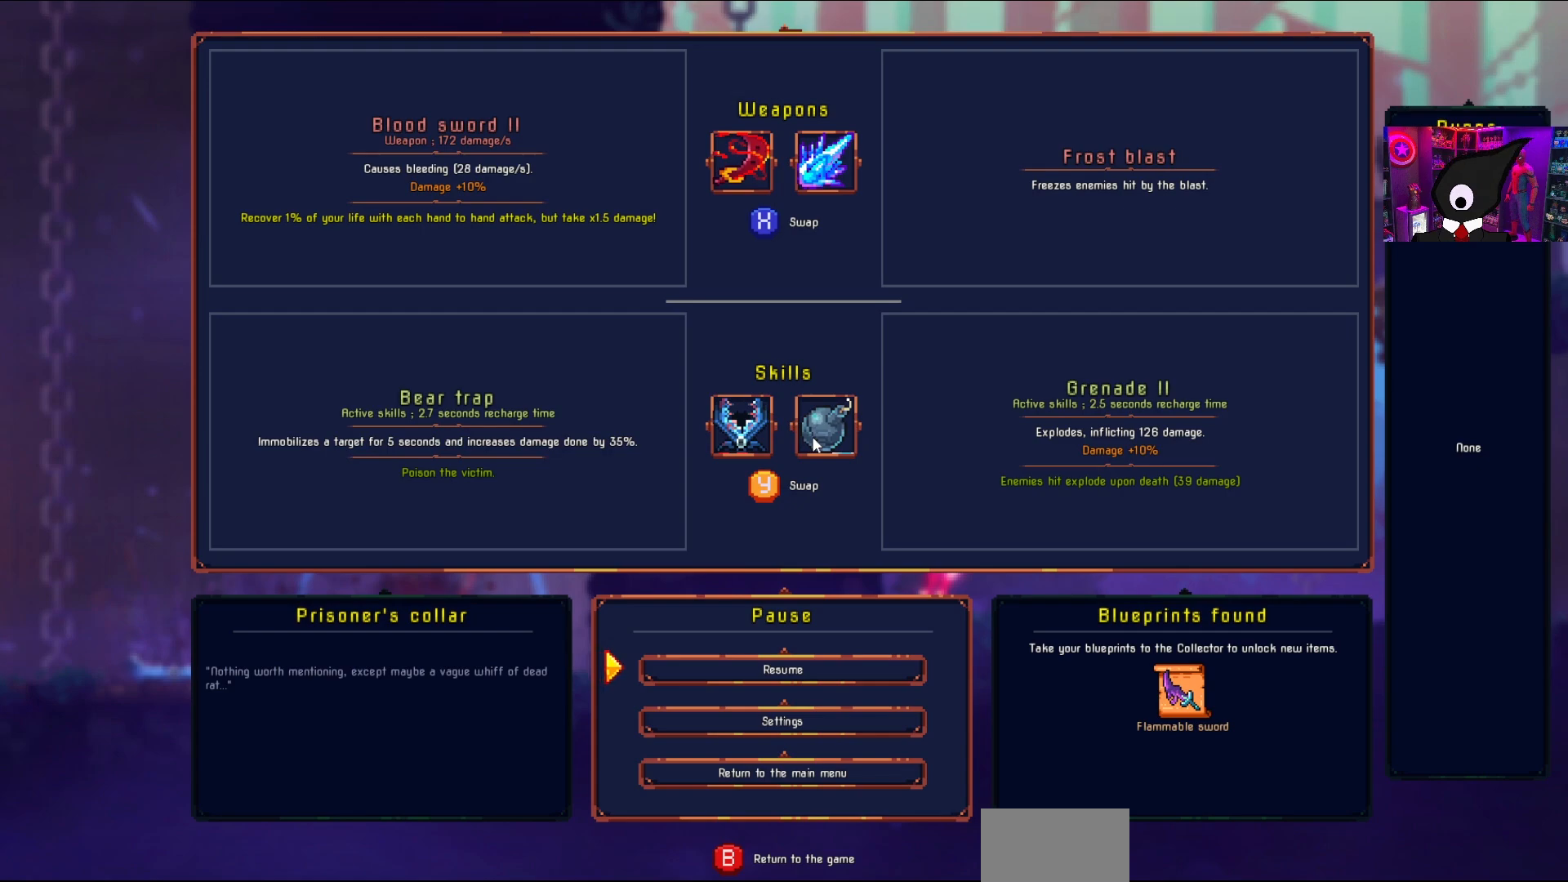
{"buttons": [], "right_stick": "center", "events": []}
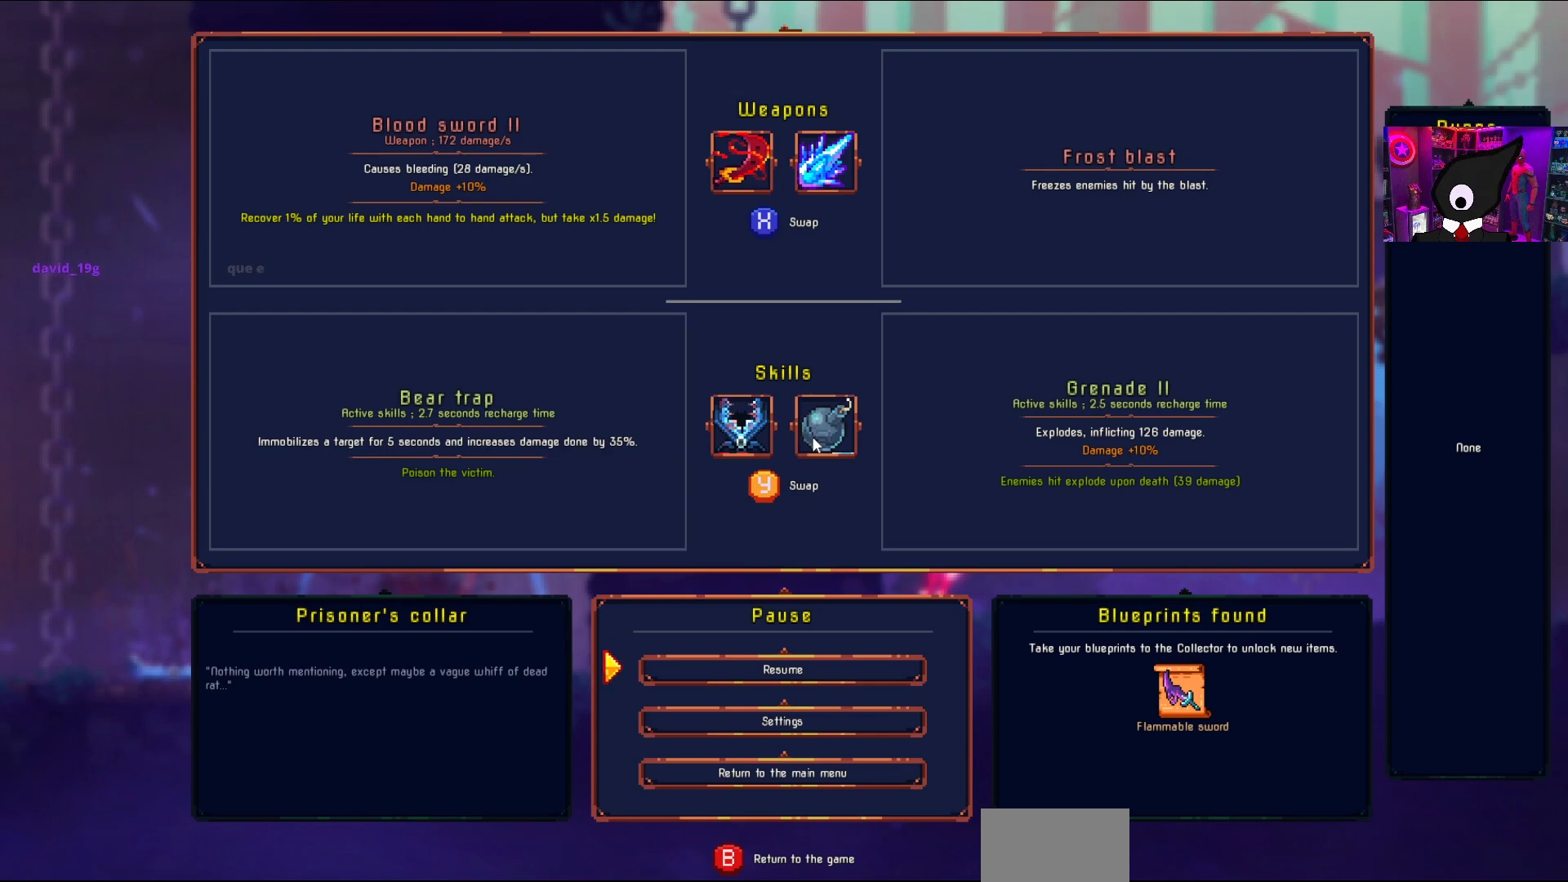
{"buttons": [], "right_stick": "center", "events": []}
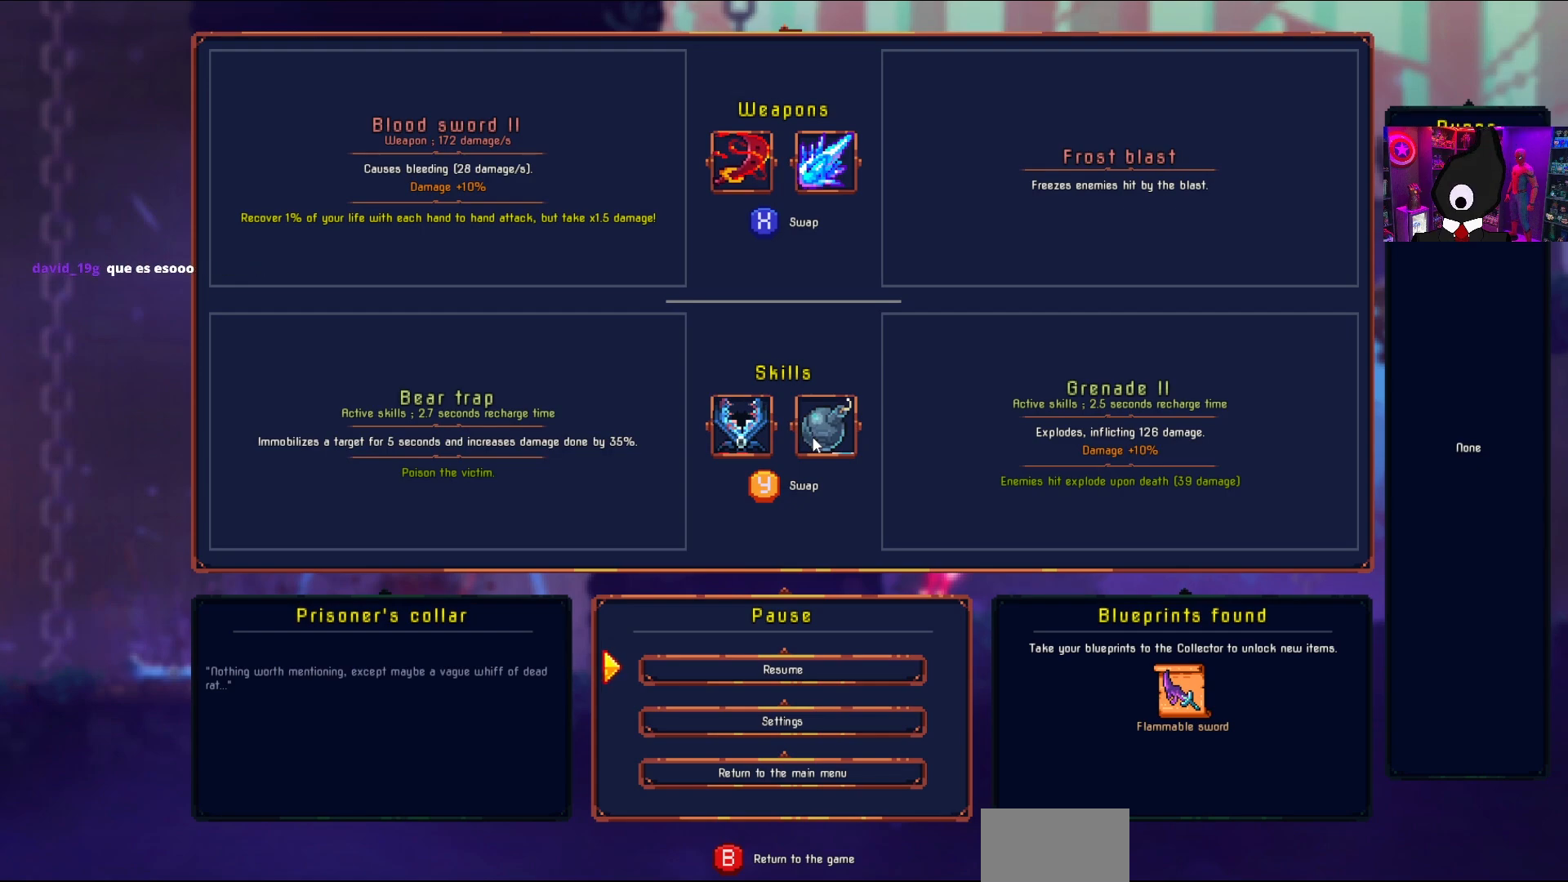
{"buttons": [], "right_stick": "center", "events": []}
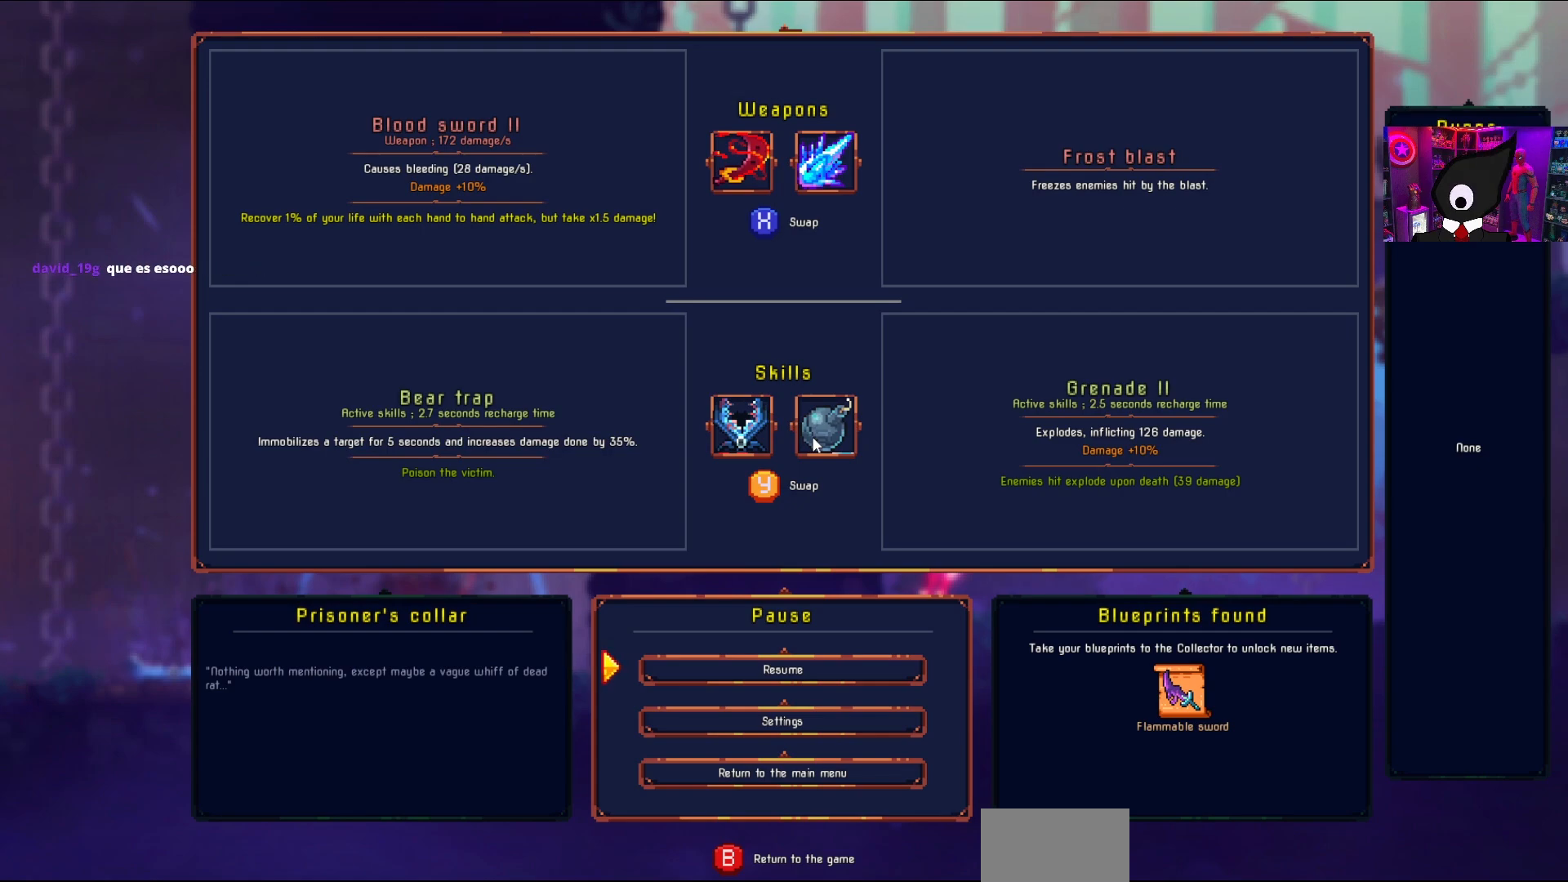
{"buttons": [], "right_stick": "center", "events": []}
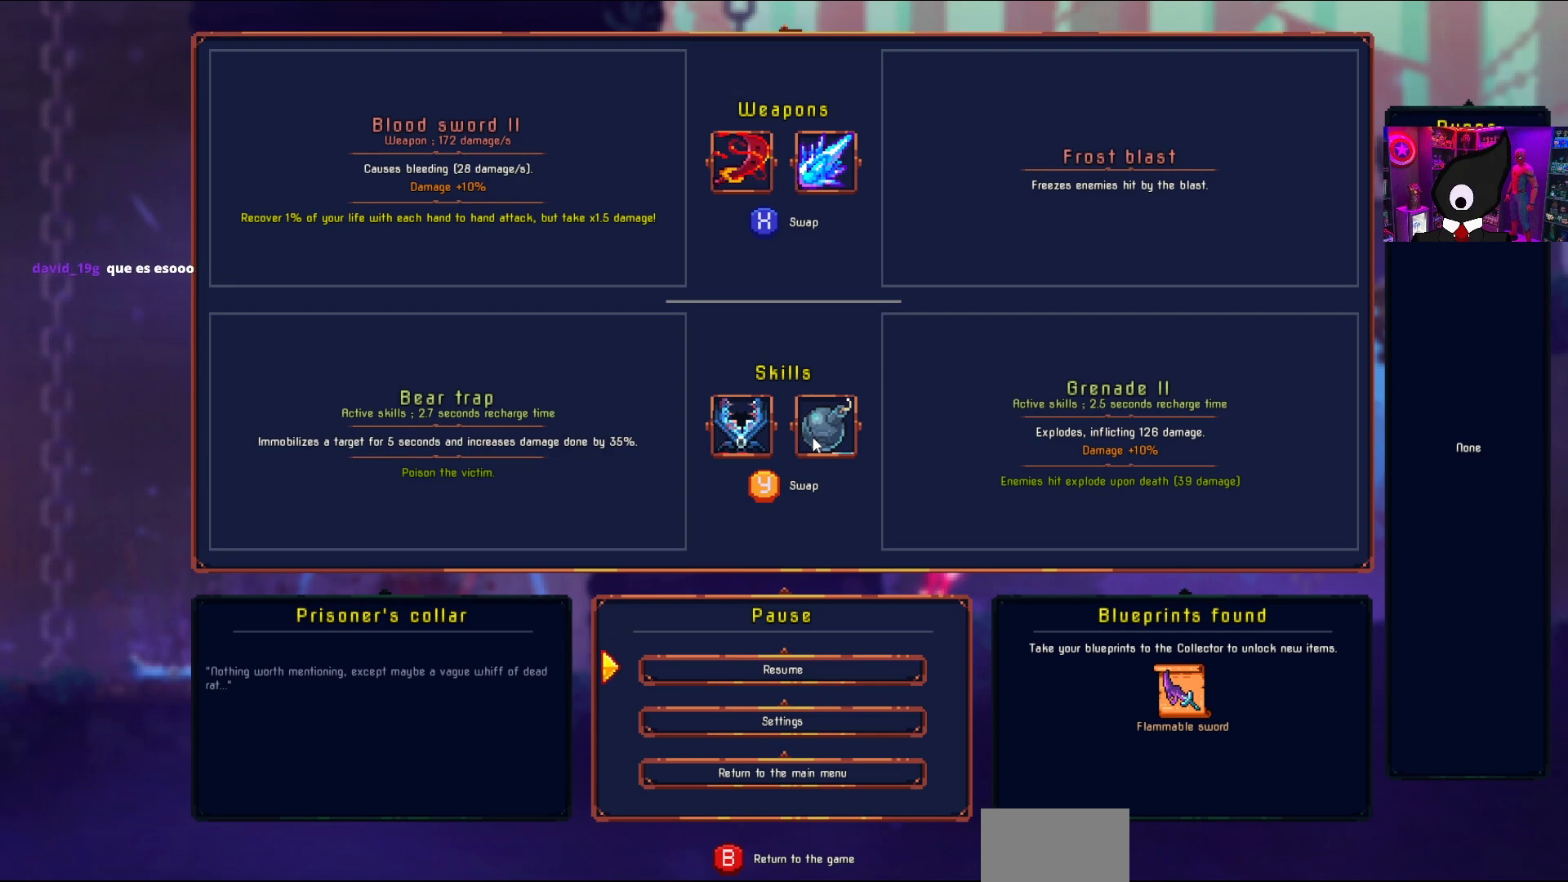
{"buttons": ["DPAD_LEFT"], "right_stick": "center", "events": [[150, "CIRCLE", "down"], [267, "CIRCLE", "up"], [367, "DPAD_LEFT", "down"]]}
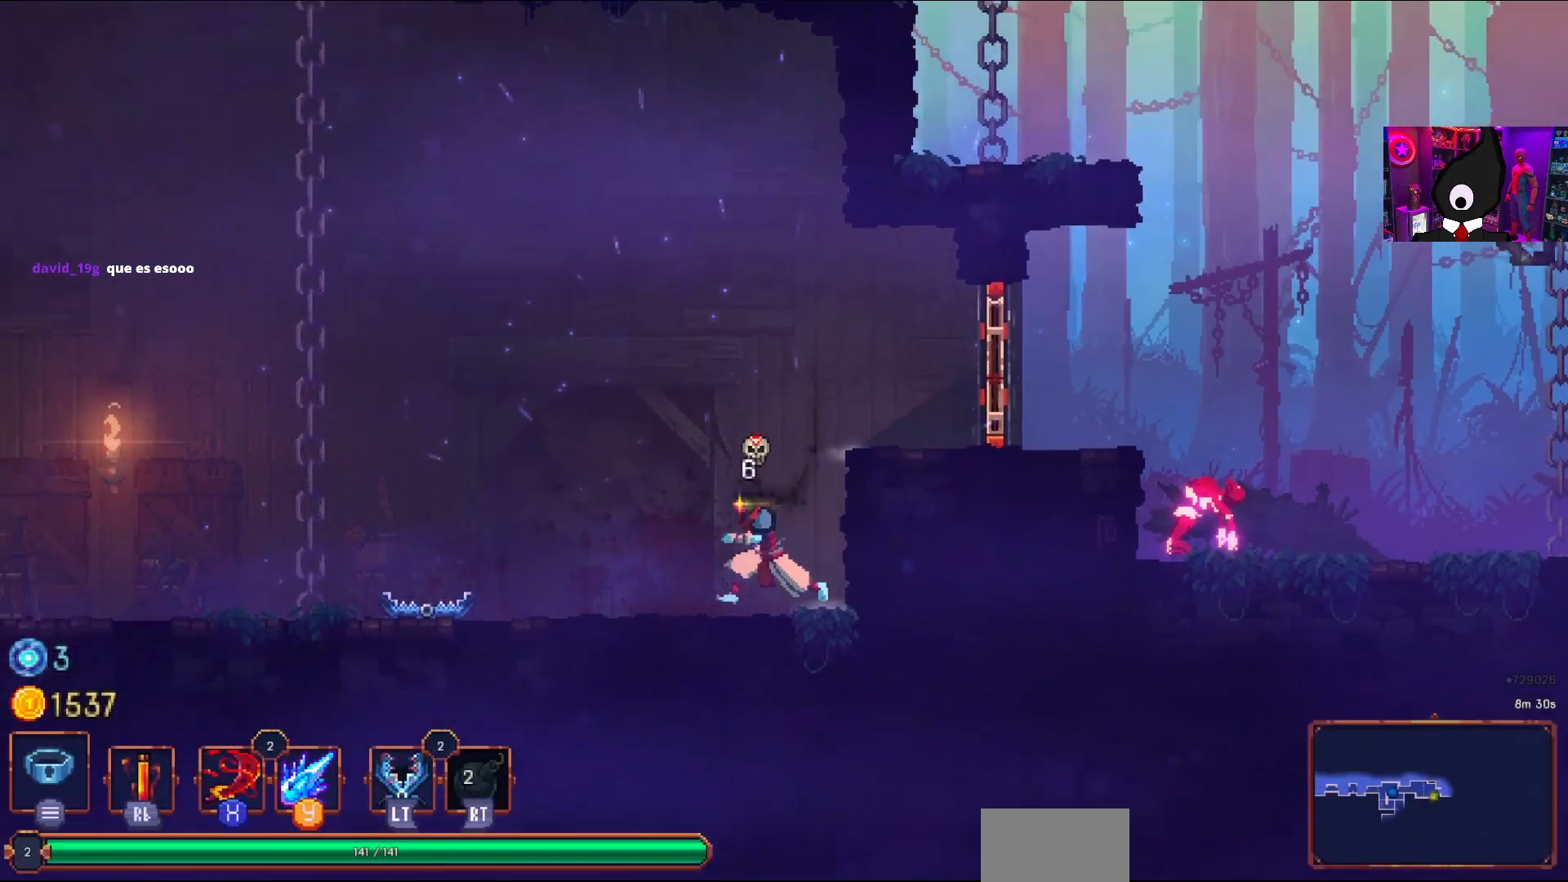
{"buttons": ["DPAD_LEFT"], "right_stick": "center", "events": [[33, "DPAD_LEFT", "up"], [83, "L2", "down"], [250, "L2", "up"], [350, "DPAD_LEFT", "down"]]}
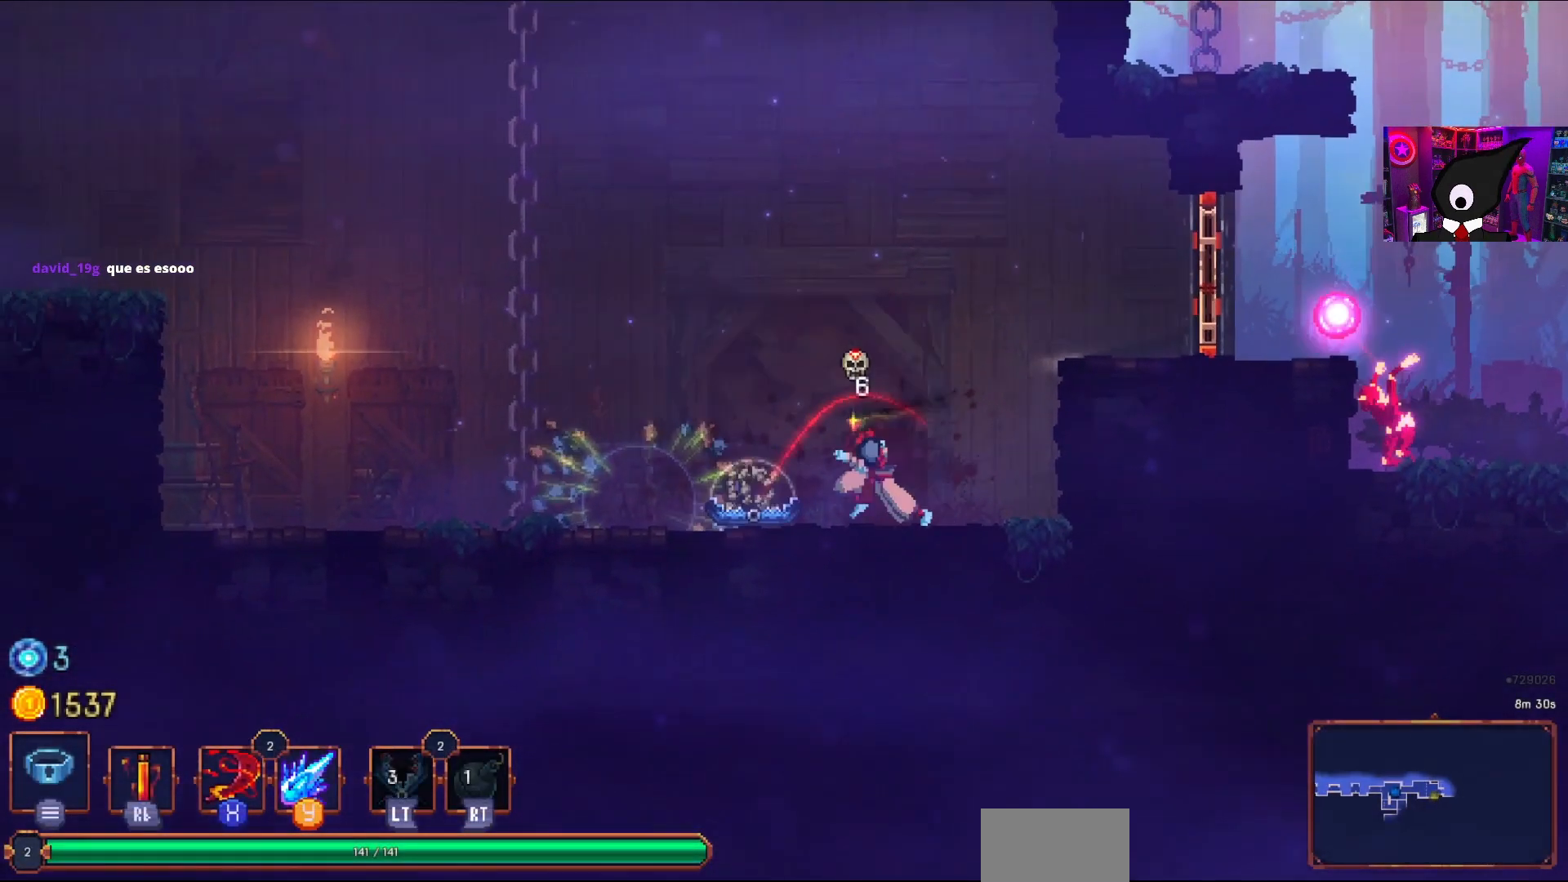
{"buttons": ["DPAD_LEFT"], "right_stick": "center", "events": []}
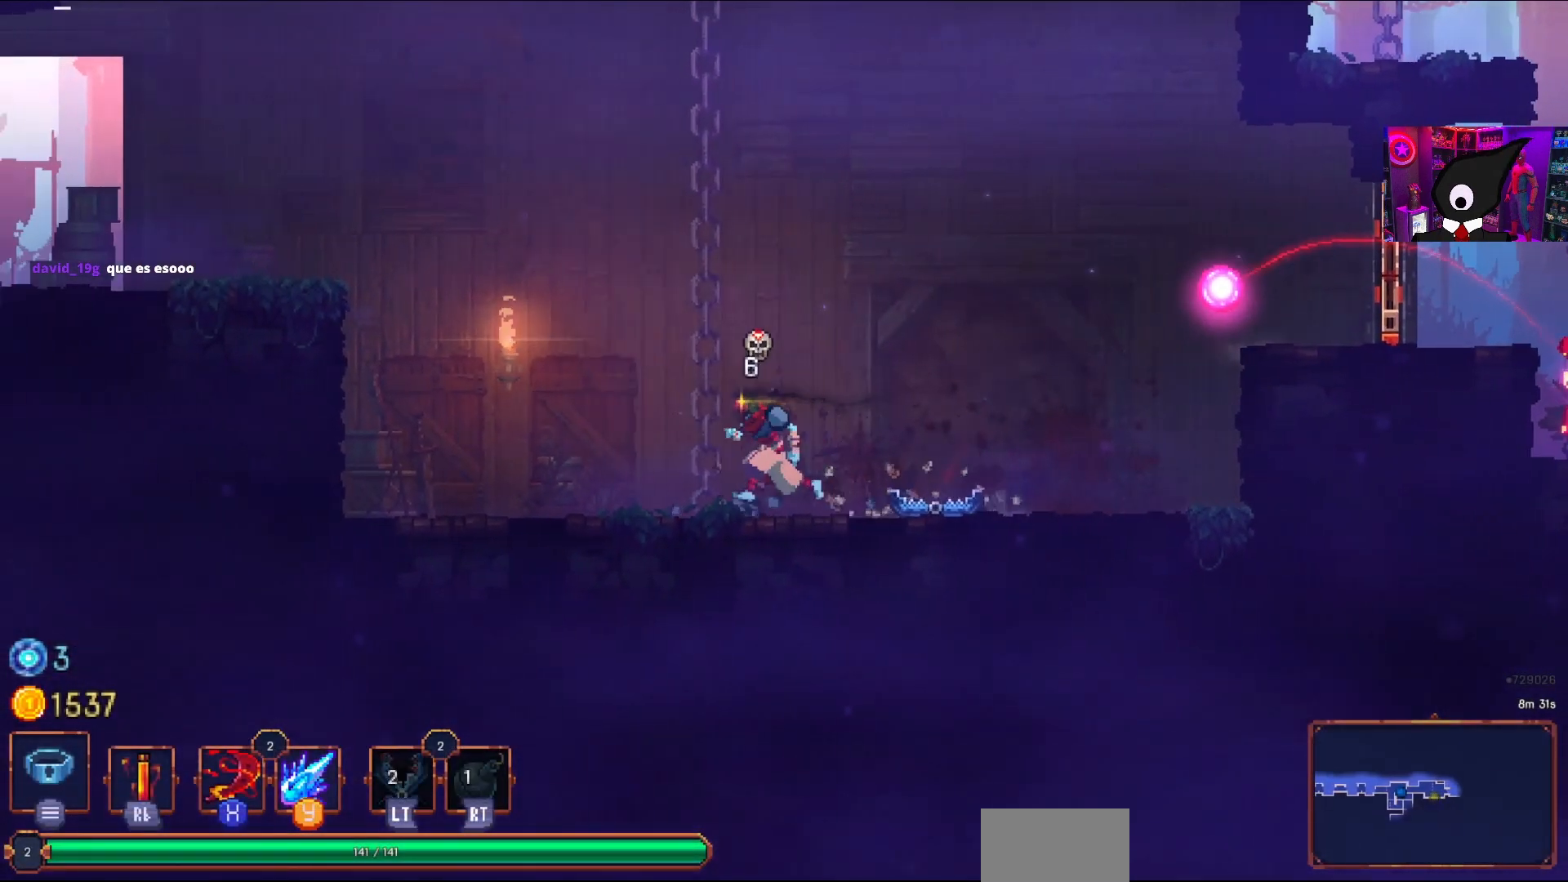
{"buttons": [], "right_stick": "center", "events": [[500, "DPAD_LEFT", "up"]]}
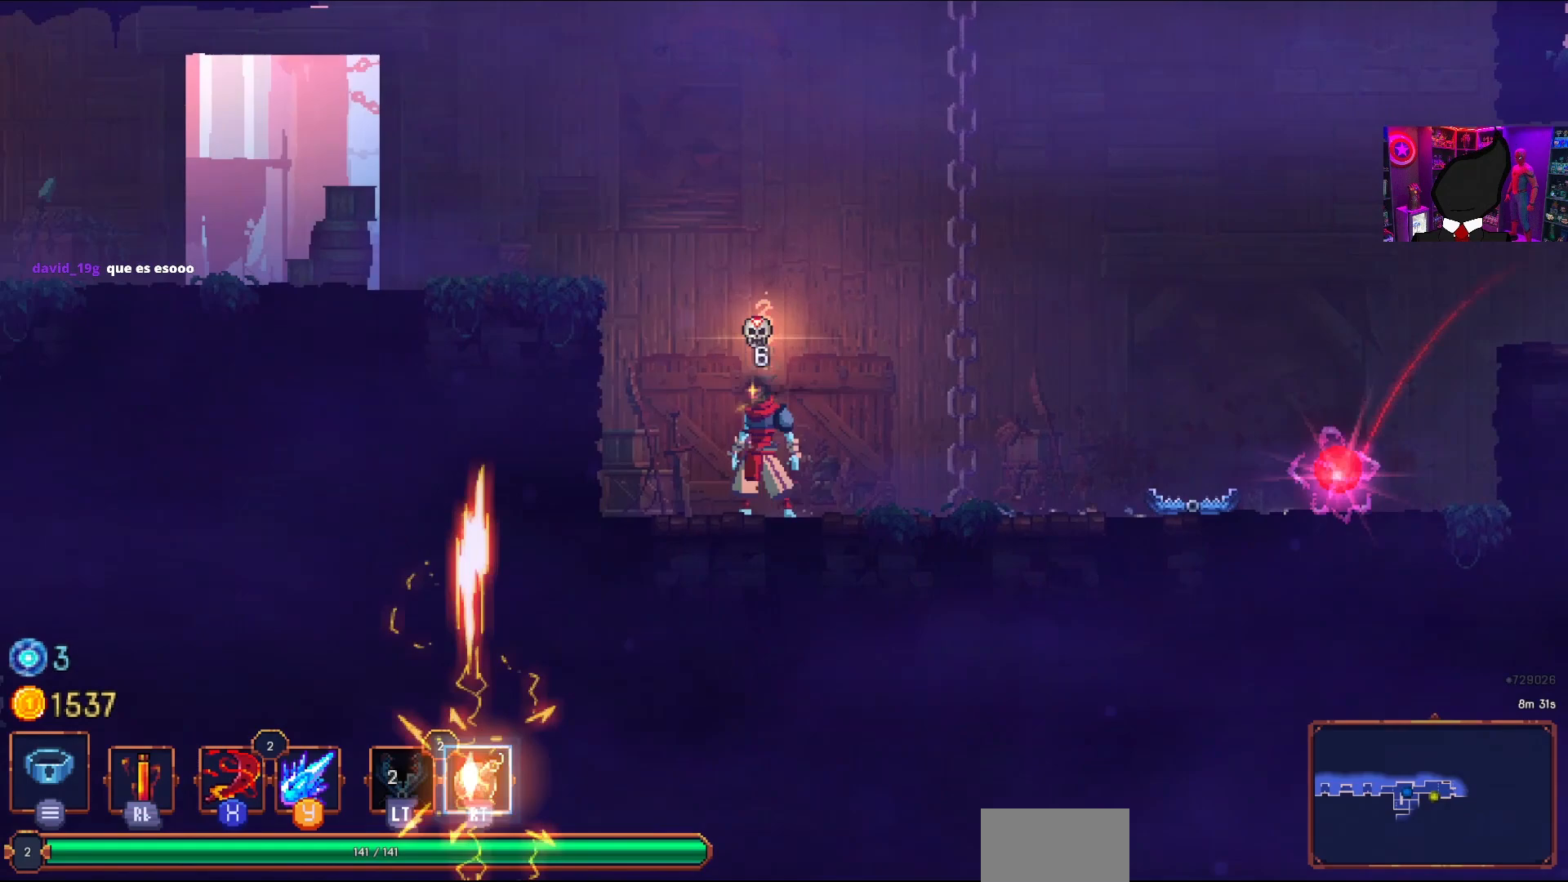
{"buttons": [], "right_stick": "center", "events": [[200, "DPAD_RIGHT", "down"], [283, "DPAD_RIGHT", "up"]]}
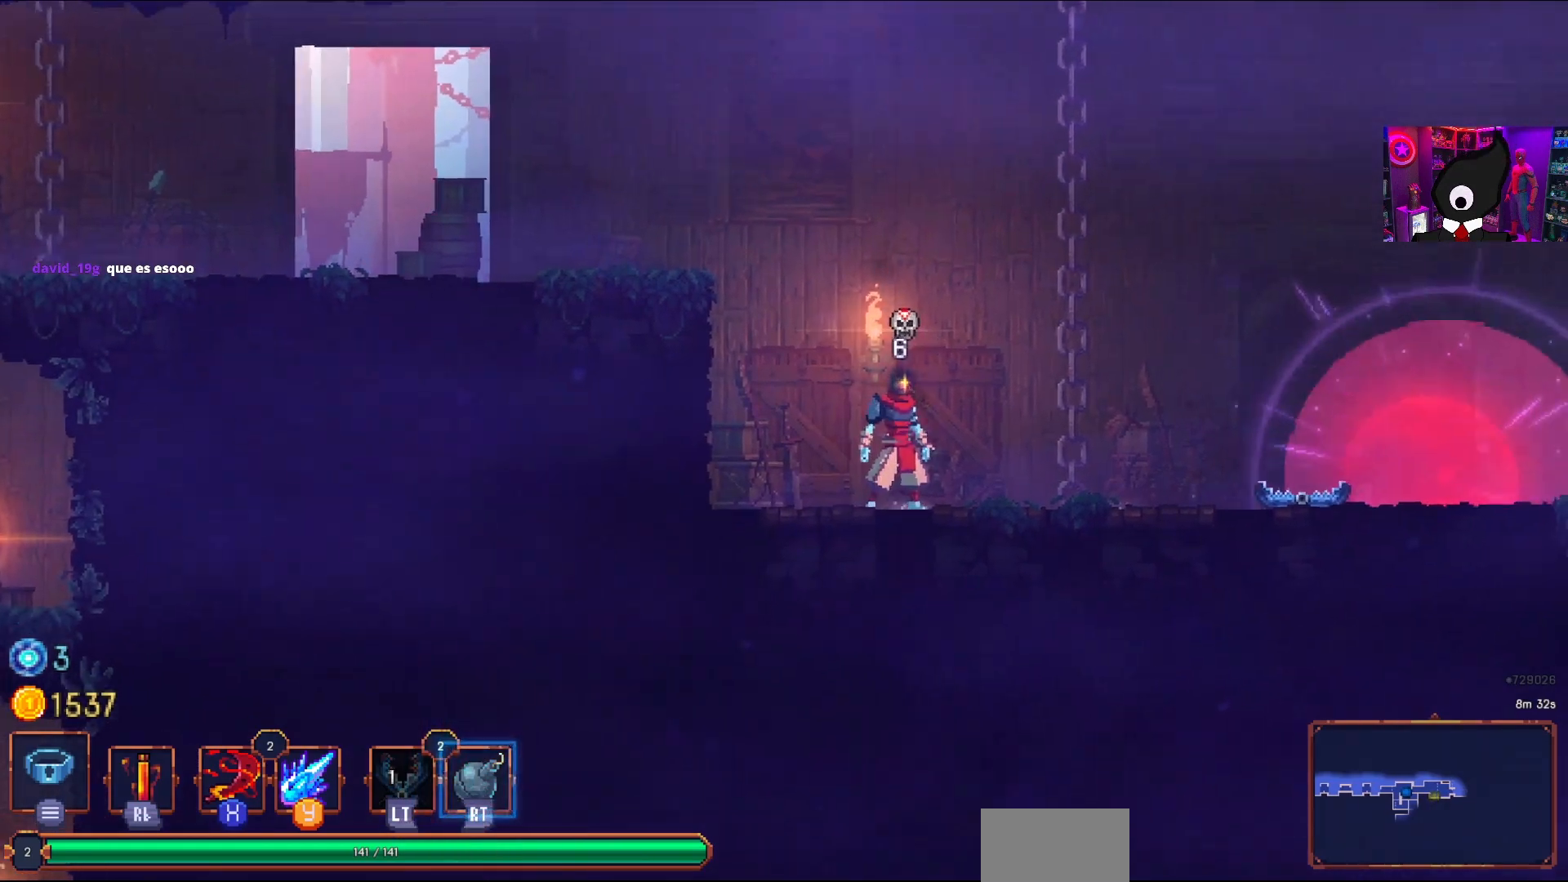
{"buttons": [], "right_stick": "center", "events": [[233, "DPAD_RIGHT", "down"], [450, "DPAD_RIGHT", "up"]]}
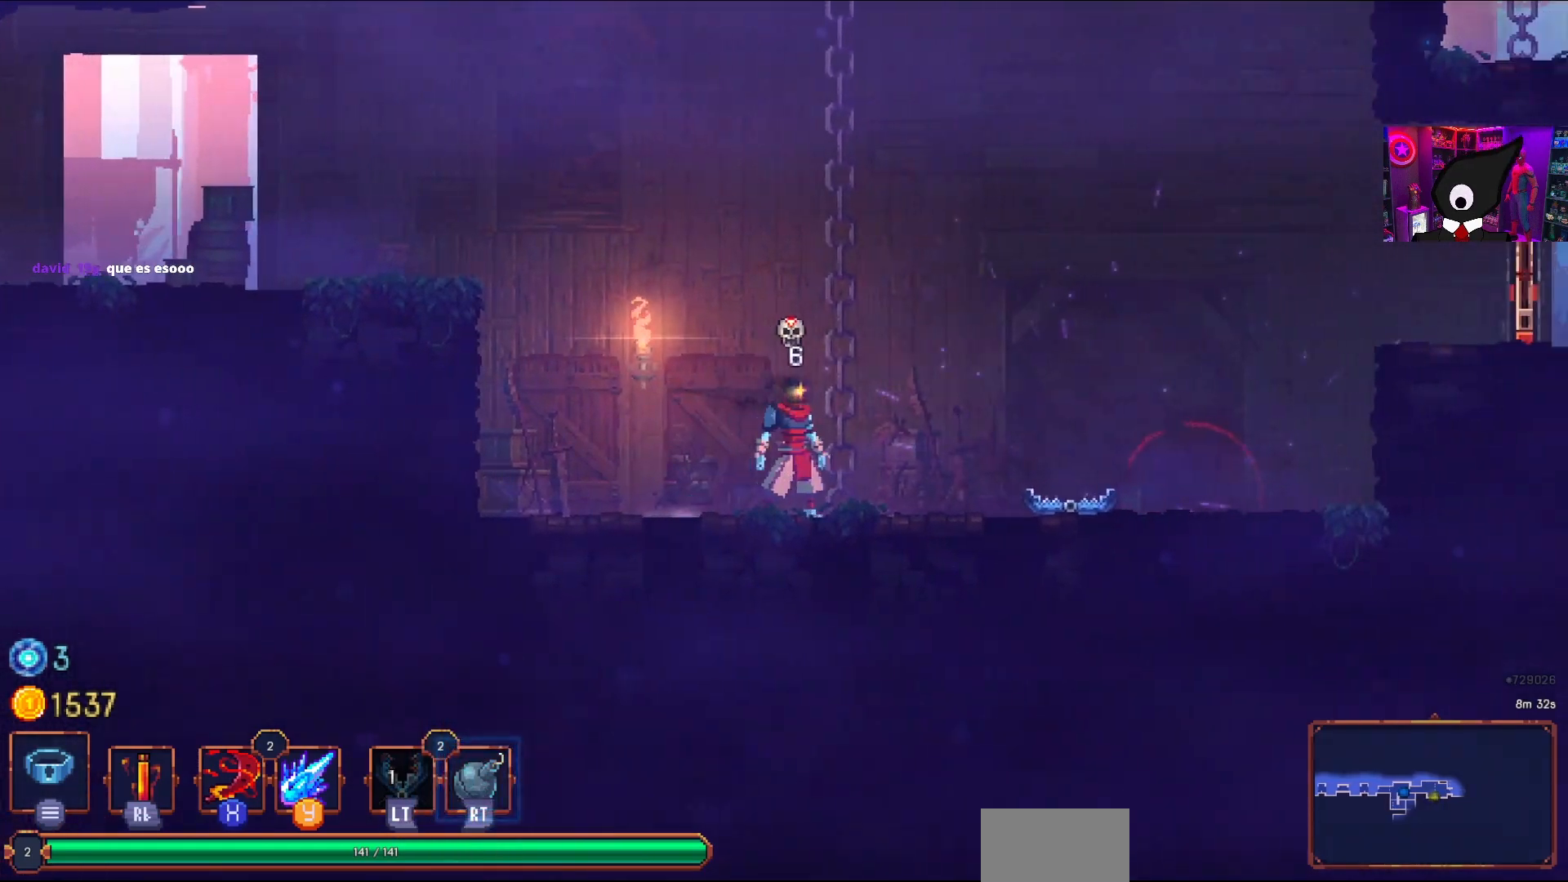
{"buttons": [], "right_stick": "center", "events": [[200, "START", "down"], [317, "START", "up"]]}
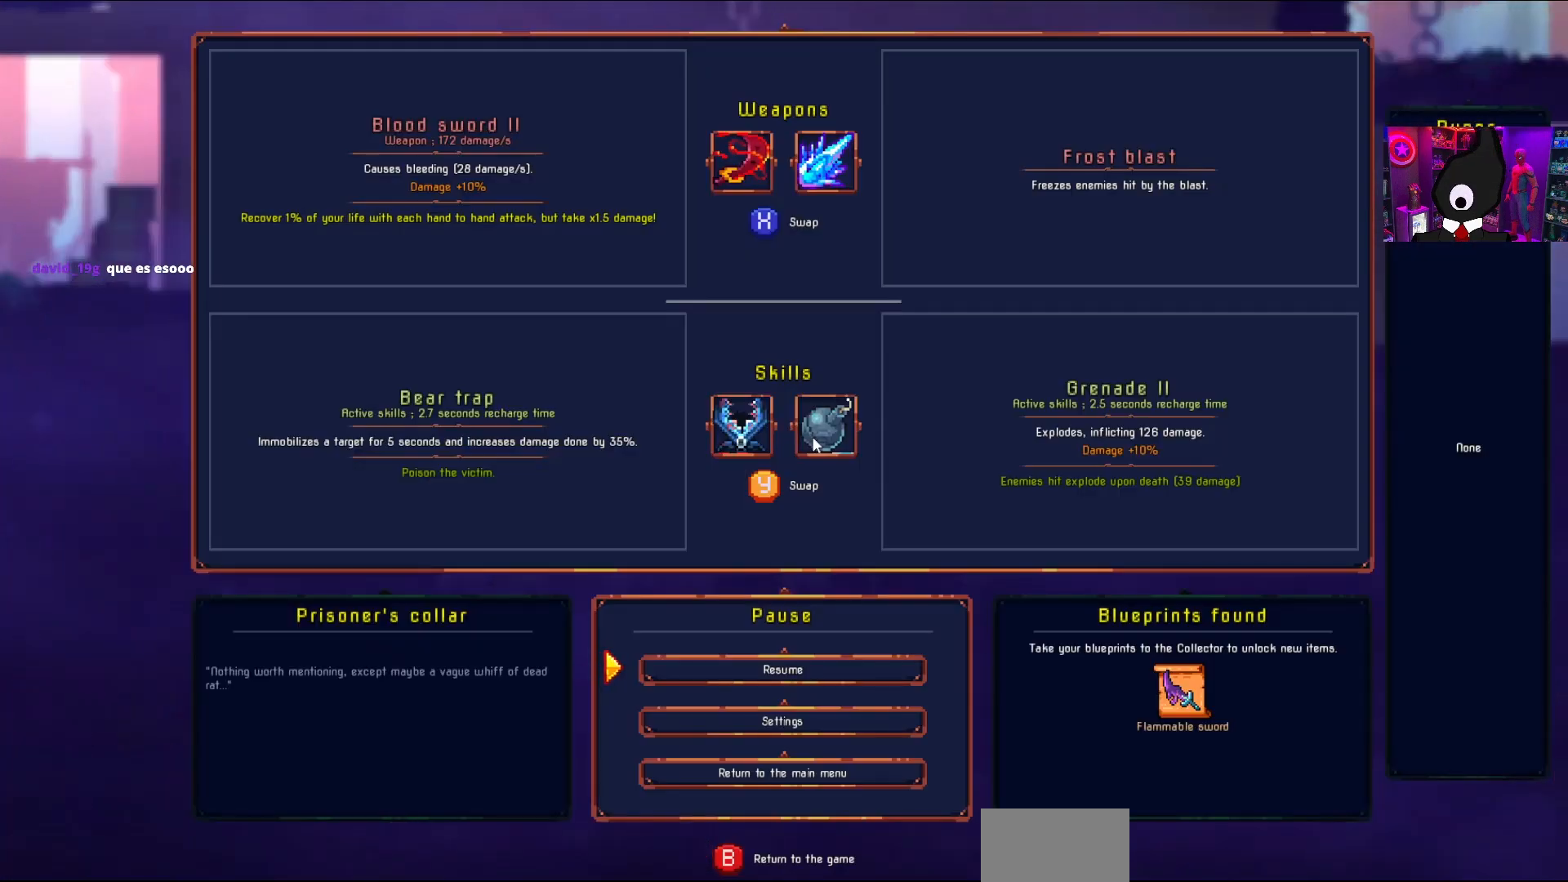
{"buttons": [], "right_stick": "center", "events": []}
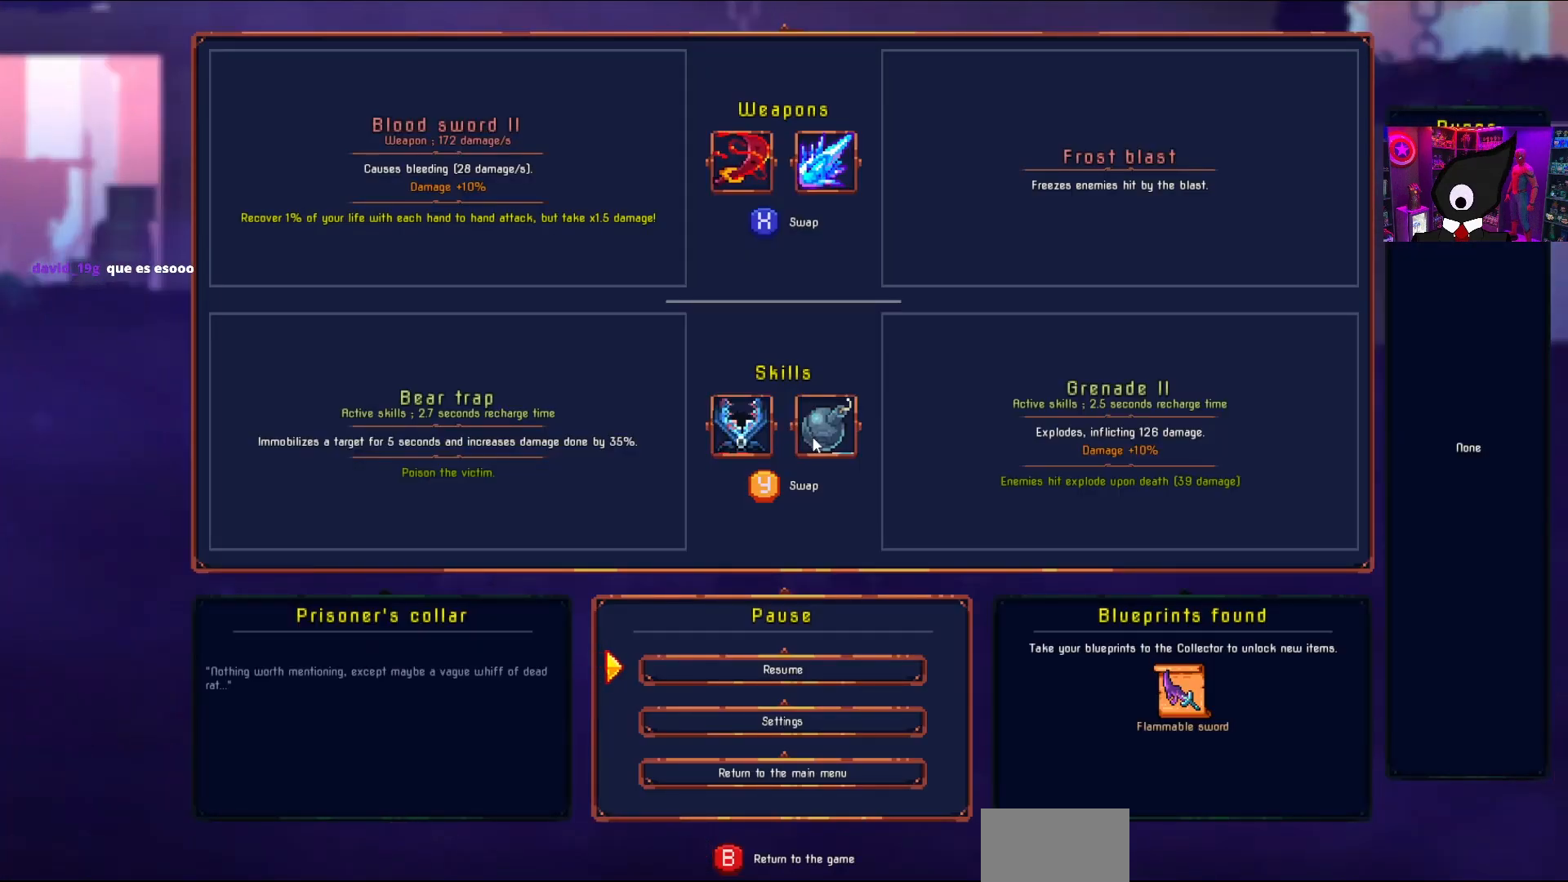
{"buttons": [], "right_stick": "center", "events": []}
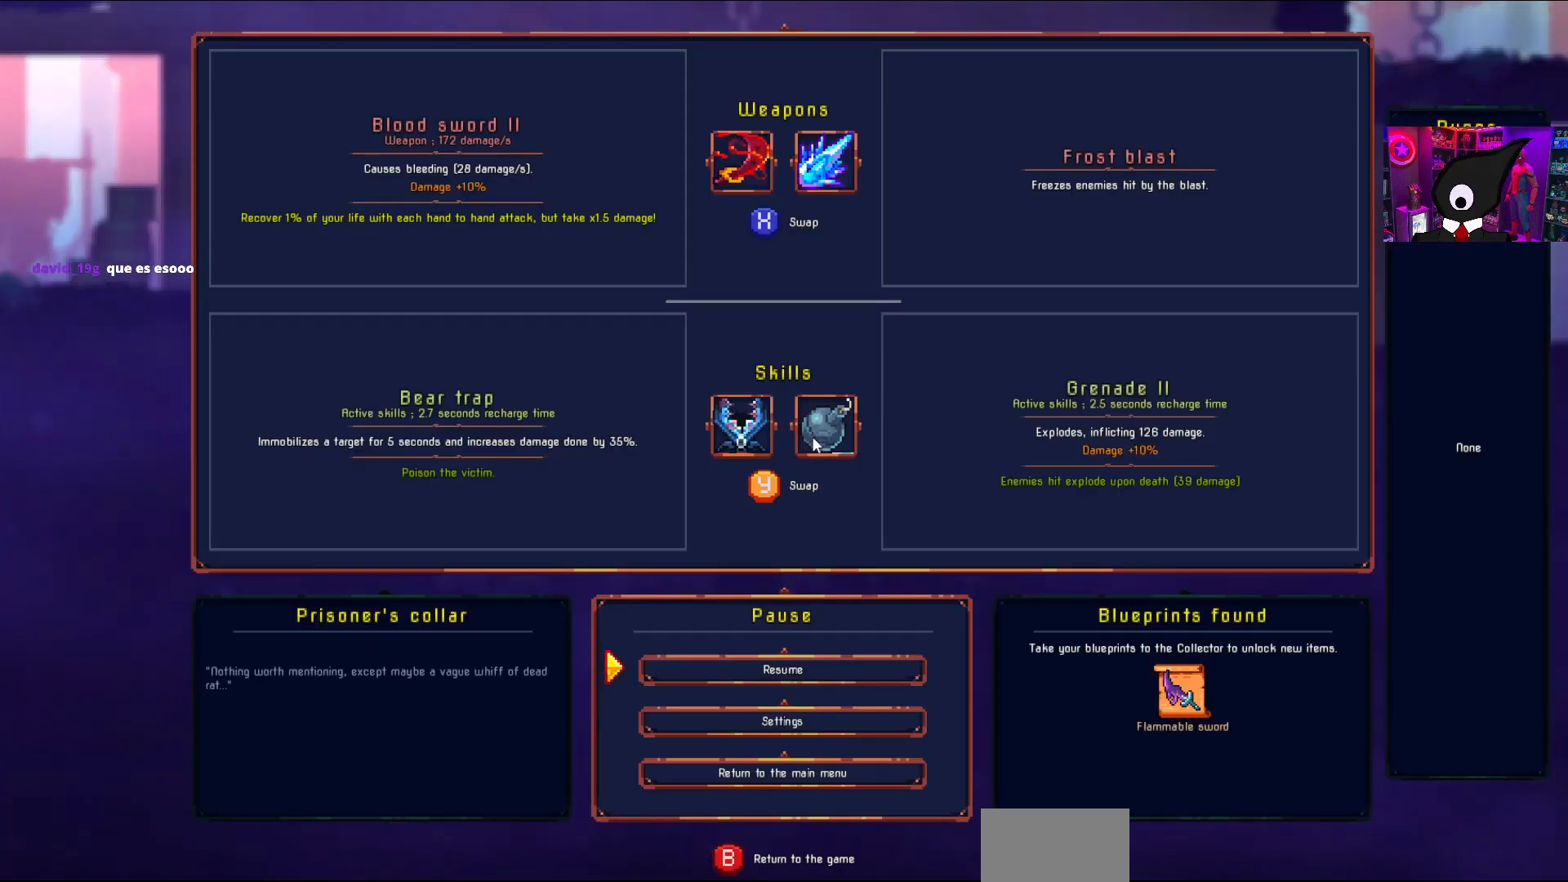
{"buttons": [], "right_stick": "center", "events": []}
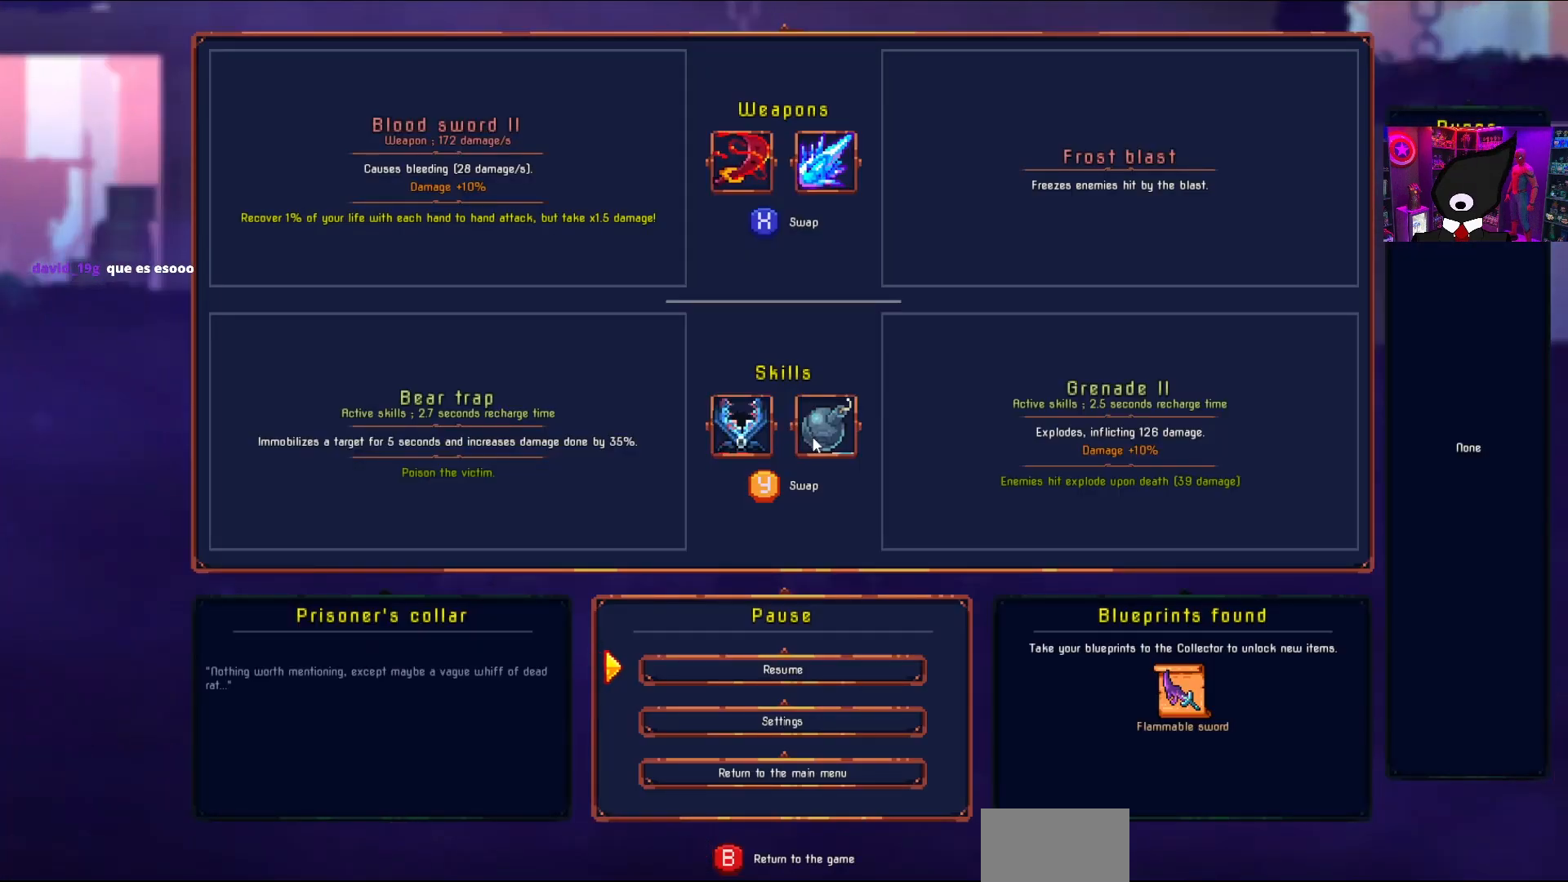
{"buttons": [], "right_stick": "center", "events": []}
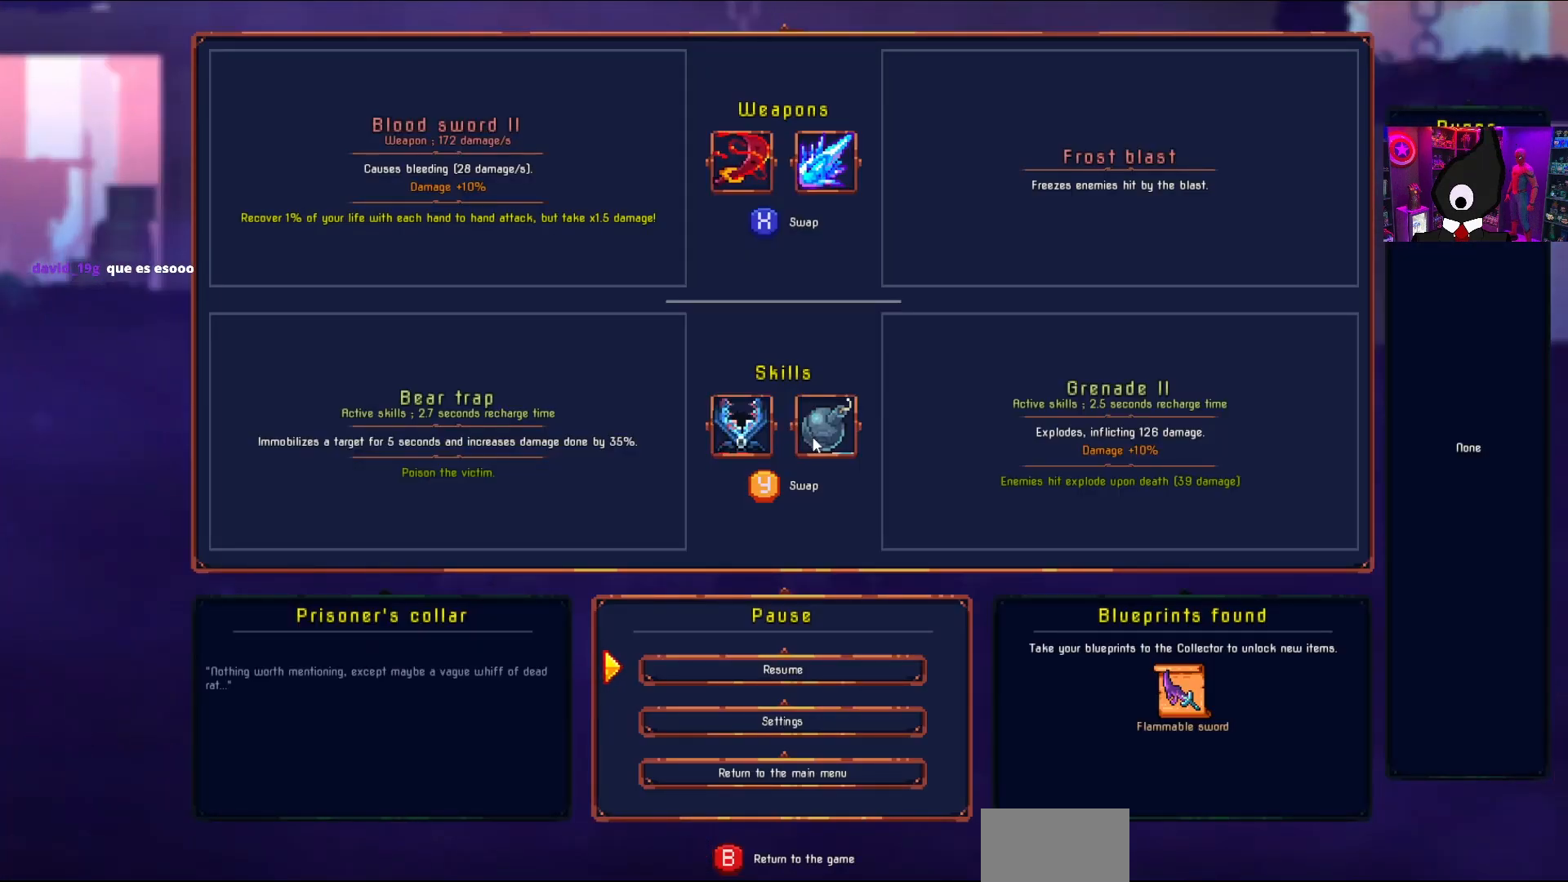
{"buttons": [], "right_stick": "center", "events": []}
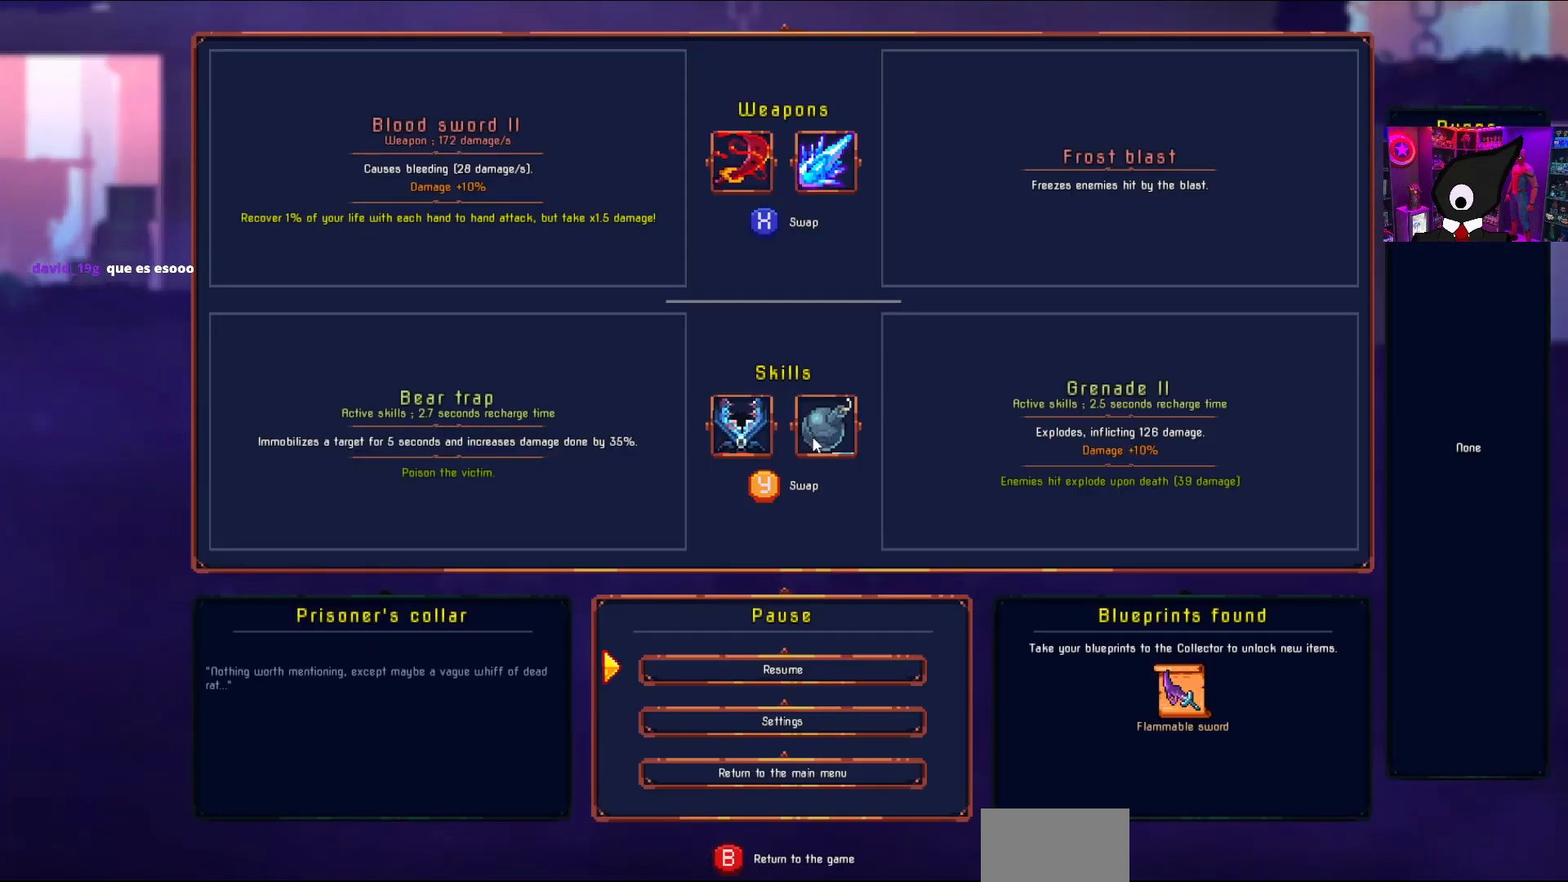
{"buttons": ["R2"], "right_stick": "center", "events": [[317, "CIRCLE", "down"], [417, "CIRCLE", "up"], [483, "R2", "down"]]}
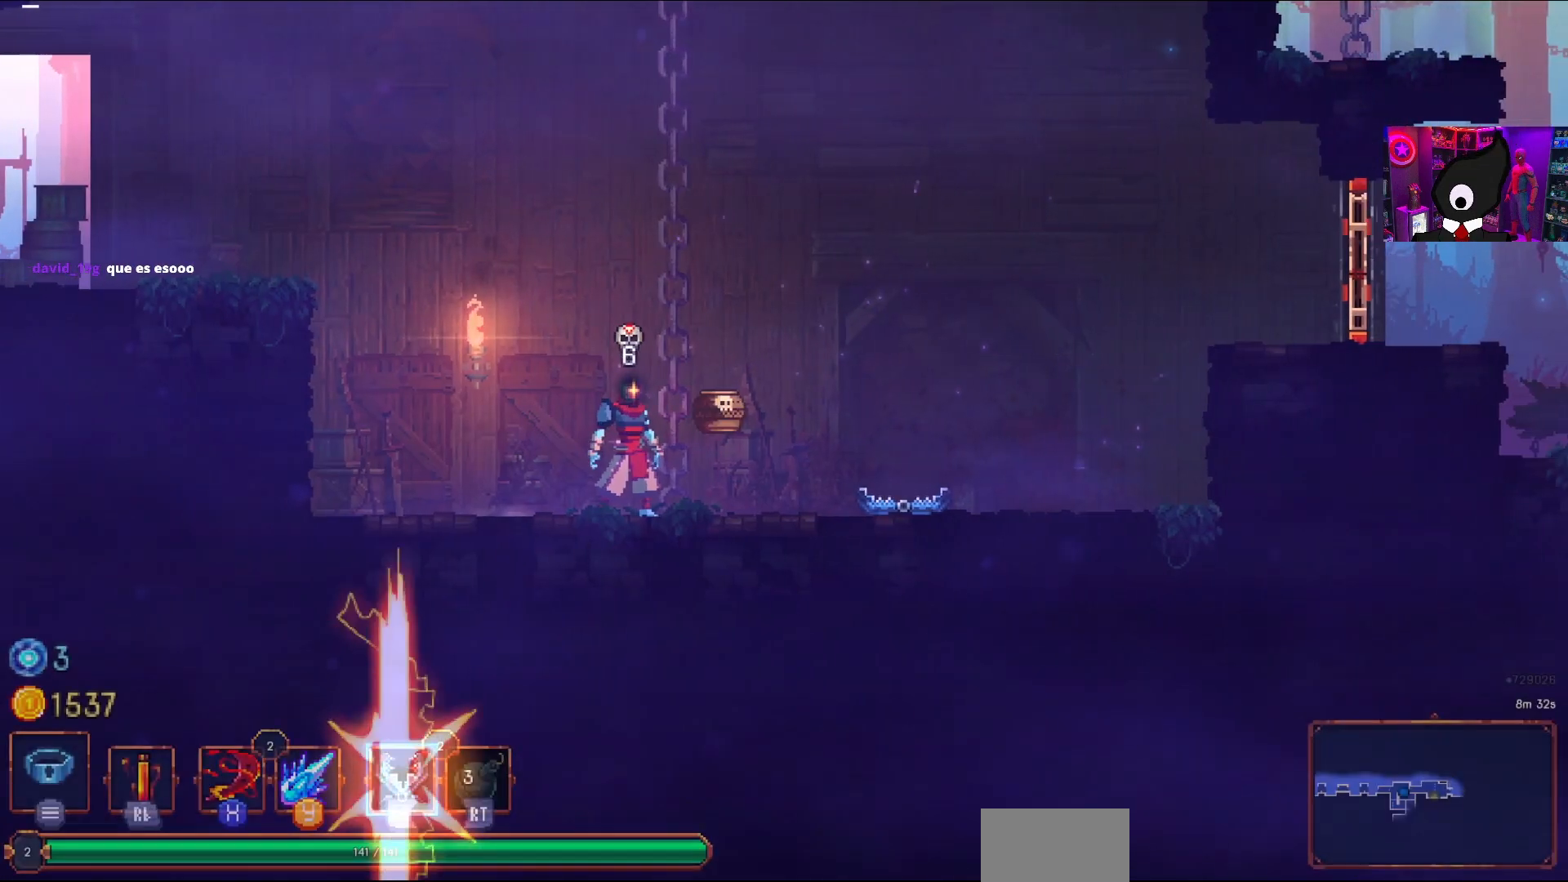
{"buttons": [], "right_stick": "center", "events": [[150, "R2", "up"]]}
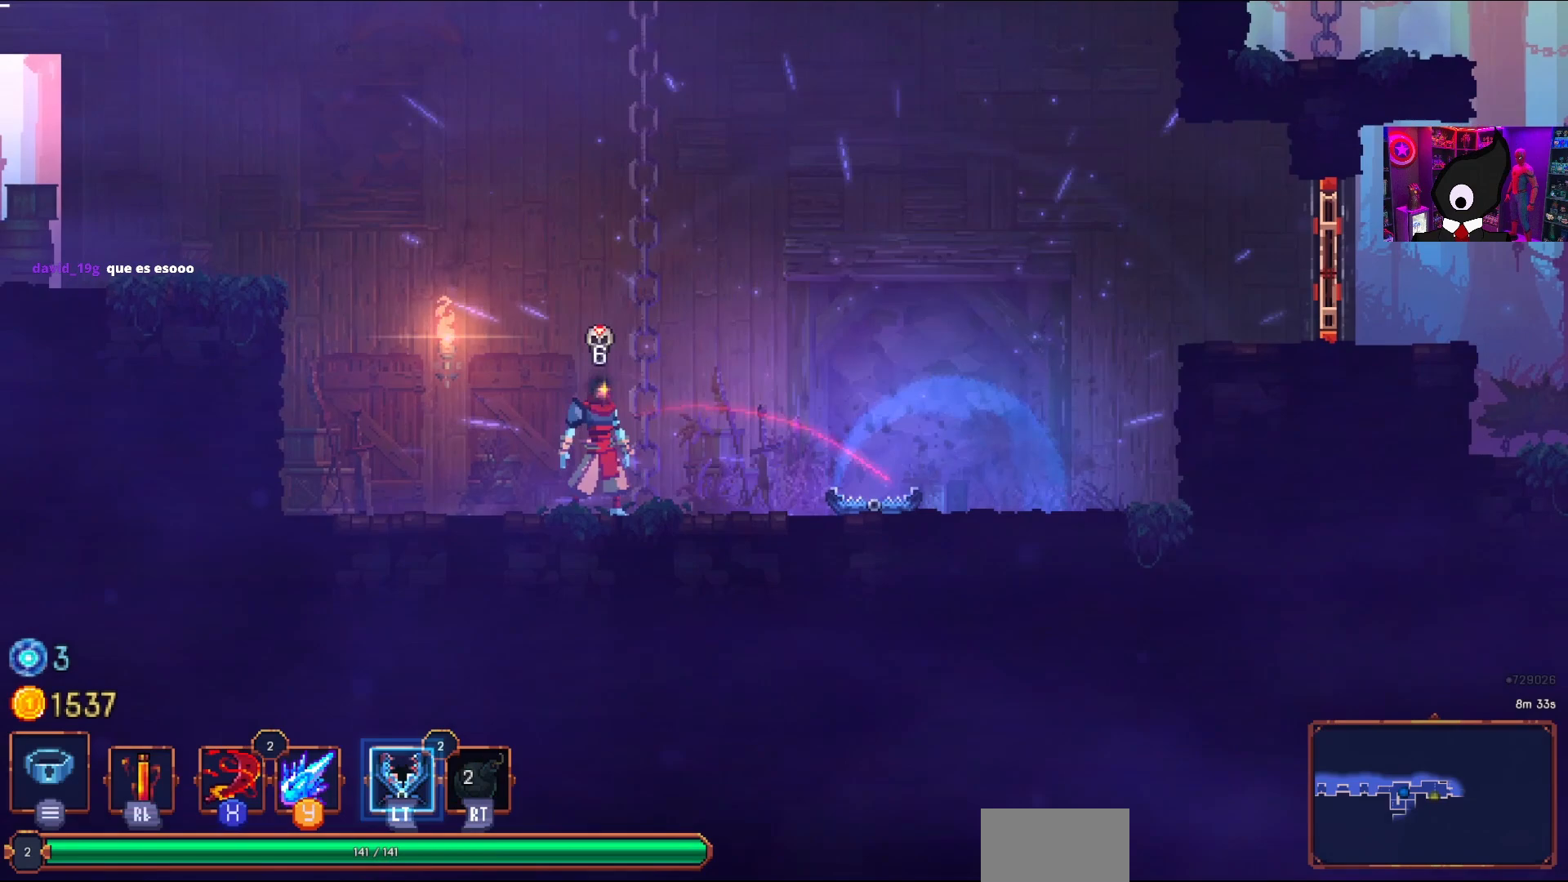
{"buttons": [], "right_stick": "center", "events": []}
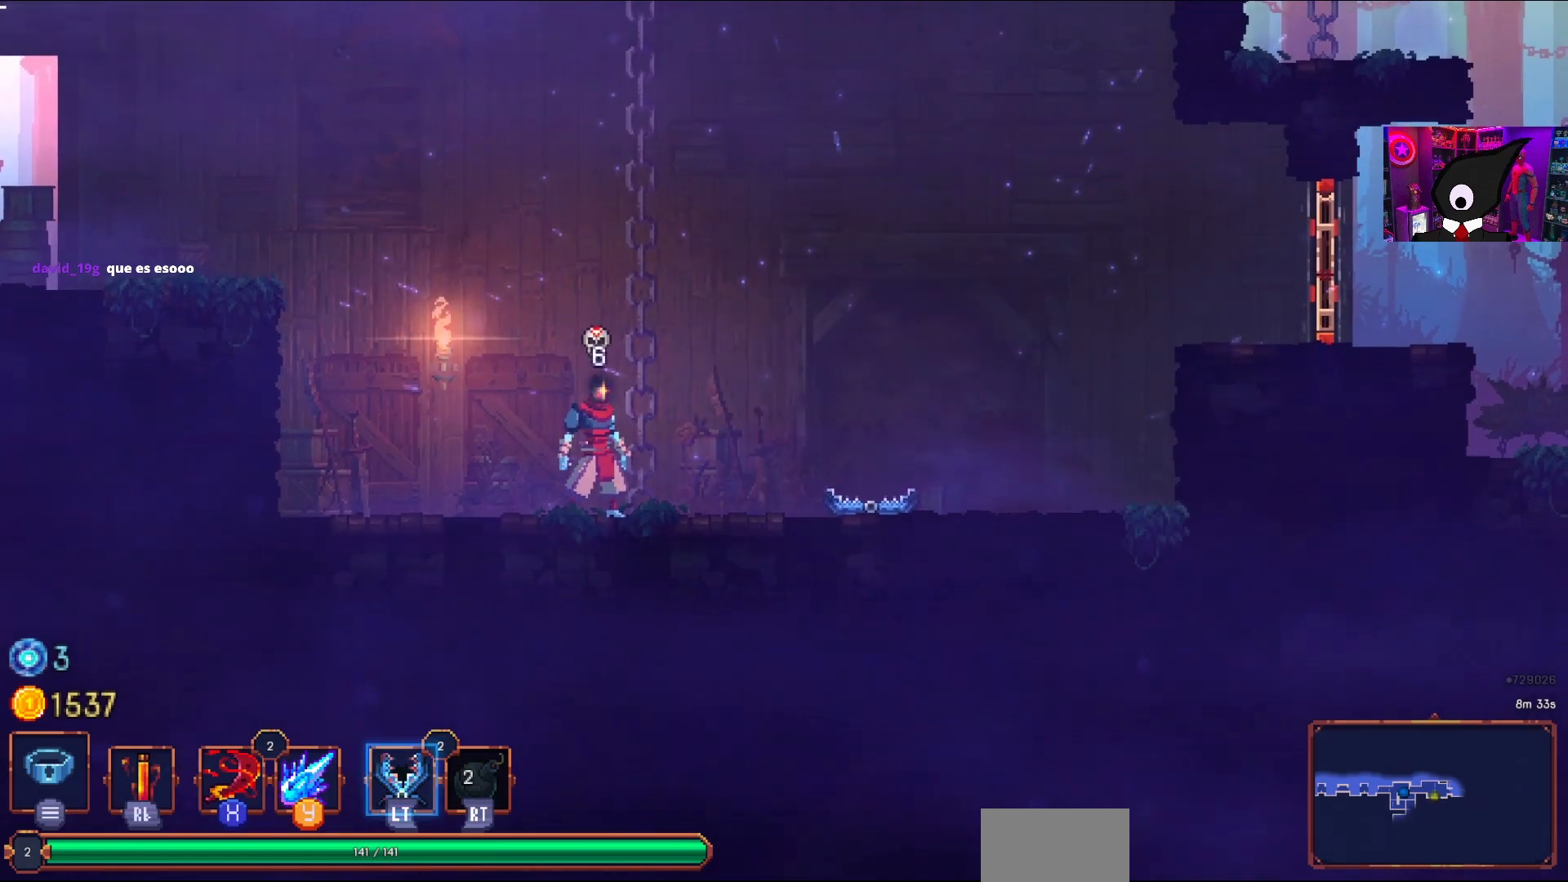
{"buttons": [], "right_stick": "center", "events": []}
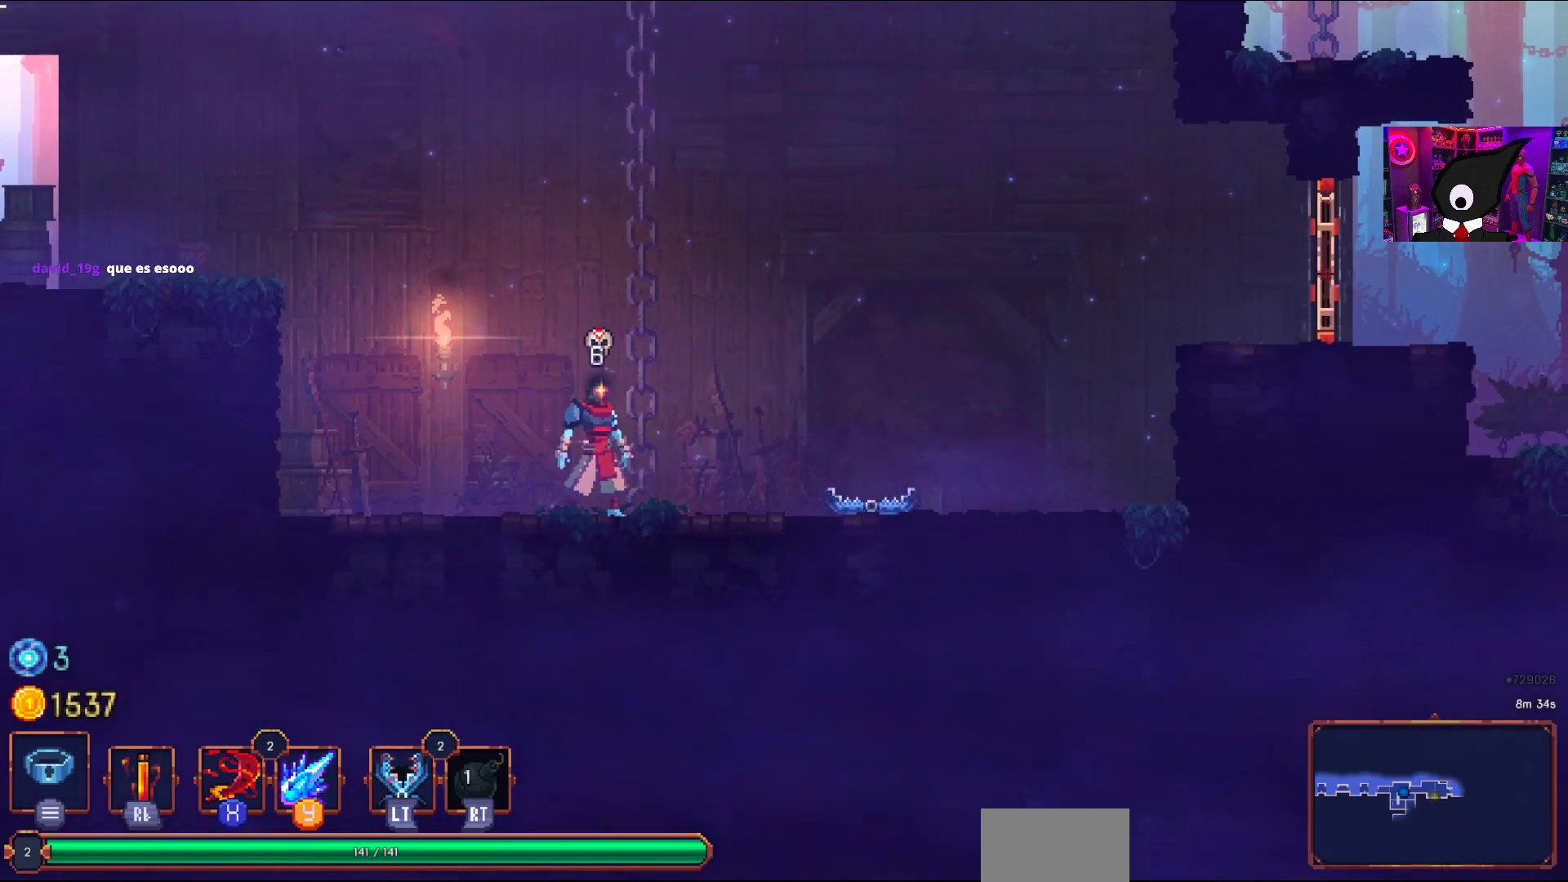
{"buttons": [], "right_stick": "center", "events": []}
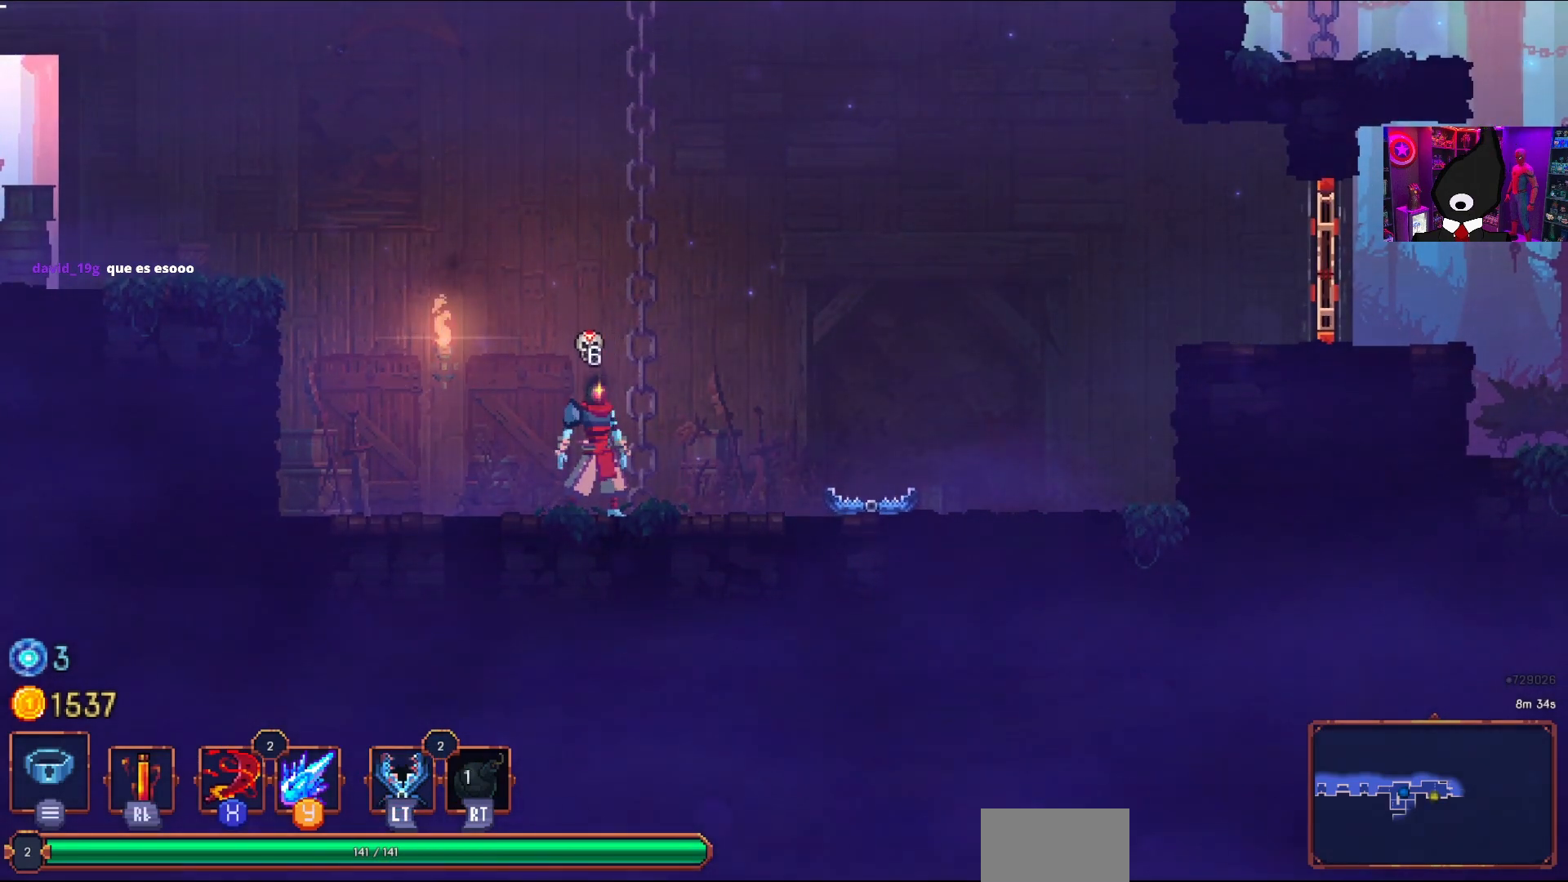
{"buttons": [], "right_stick": "center", "events": []}